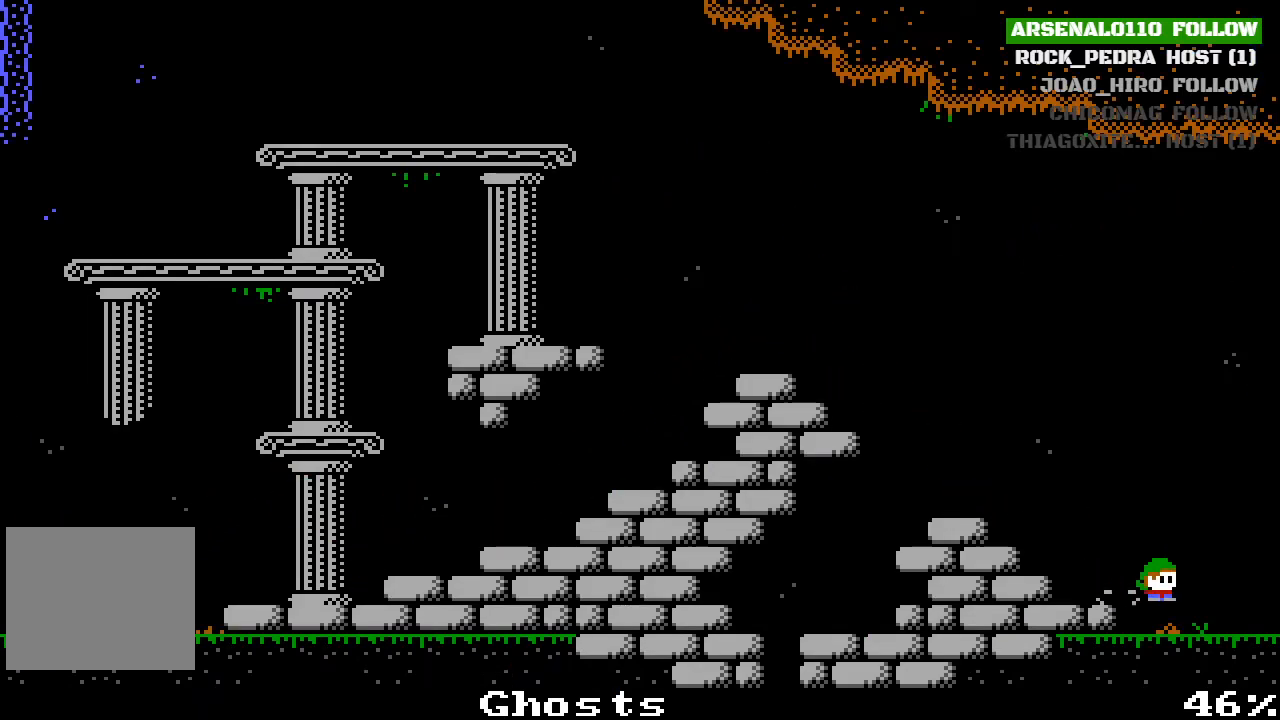
Gameplay with a controller (PlayStation layout); each line is a JSON object with the inputs held at the frame after it. "events" lists button and stick changes between this image and that frame as [ms after this image, input, new state], when the widget could be followed in between. Not read: right_stick.
{"buttons": [], "left_stick": "center", "events": [[467, "DPAD_RIGHT", "up"]]}
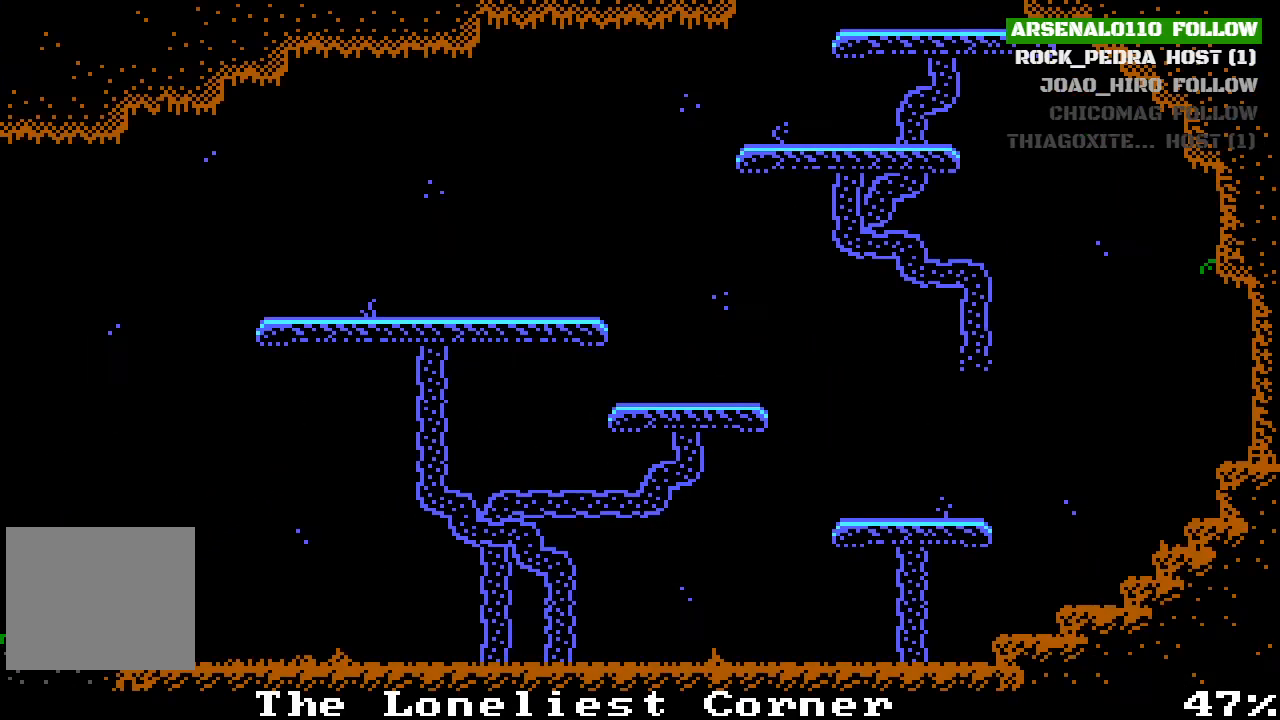
{"buttons": ["DPAD_RIGHT"], "left_stick": "center", "events": [[500, "DPAD_RIGHT", "down"]]}
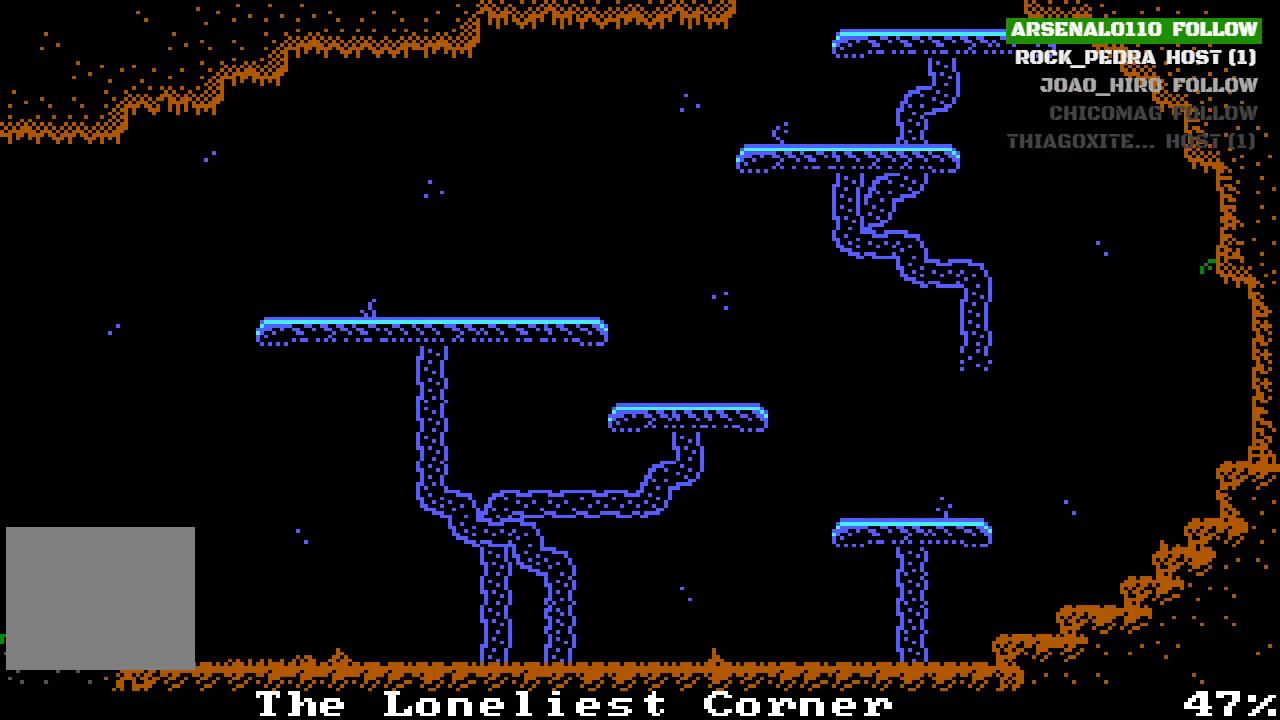
{"buttons": ["DPAD_RIGHT"], "left_stick": "center", "events": []}
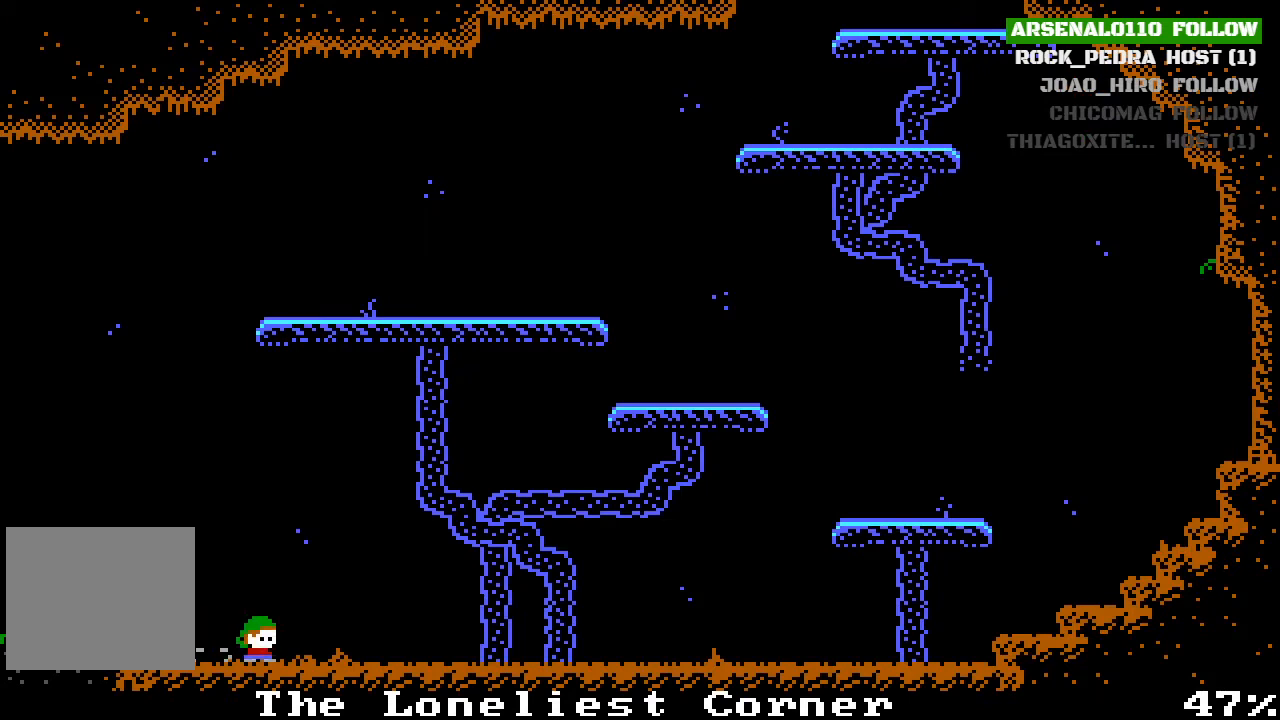
{"buttons": ["DPAD_RIGHT"], "left_stick": "center", "events": []}
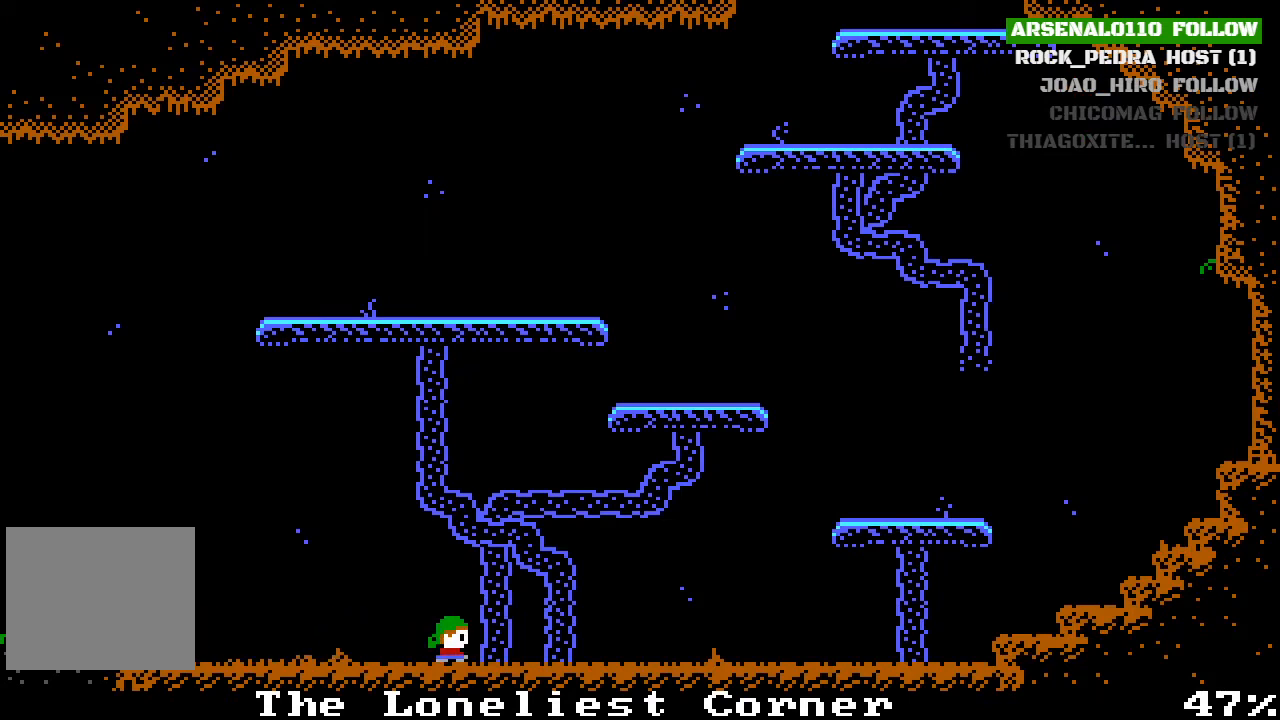
{"buttons": ["DPAD_RIGHT"], "left_stick": "center", "events": [[233, "CROSS", "down"], [433, "CROSS", "up"]]}
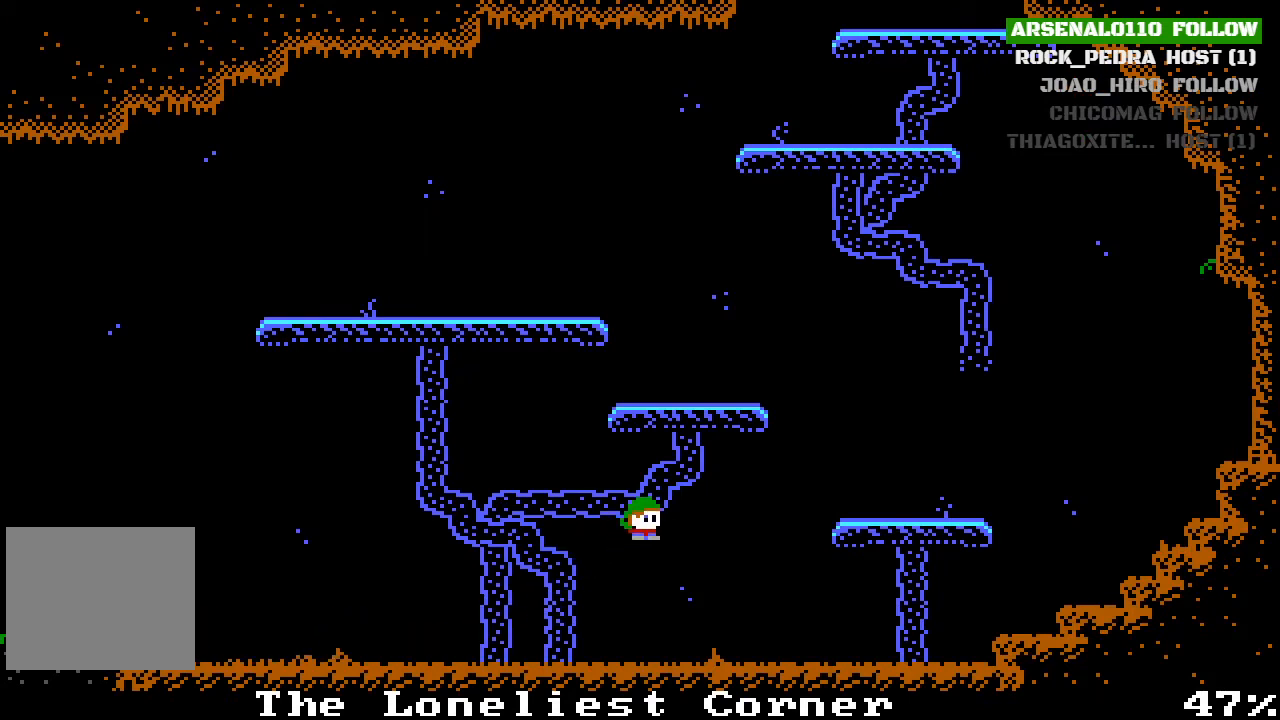
{"buttons": ["DPAD_RIGHT"], "left_stick": "center", "events": [[167, "CROSS", "down"], [500, "CROSS", "up"]]}
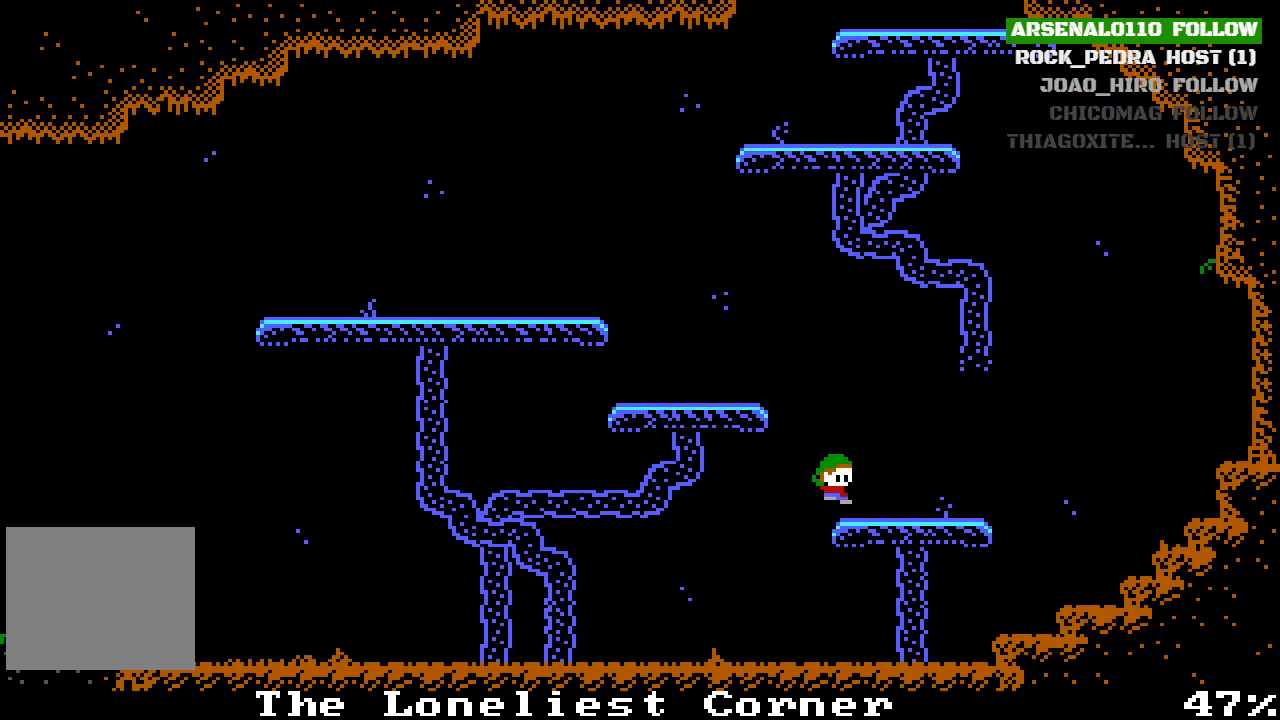
{"buttons": ["CROSS", "DPAD_LEFT"], "left_stick": "center", "events": [[133, "DPAD_RIGHT", "up"], [167, "CROSS", "down"], [333, "CROSS", "up"], [400, "DPAD_LEFT", "down"], [433, "CROSS", "down"]]}
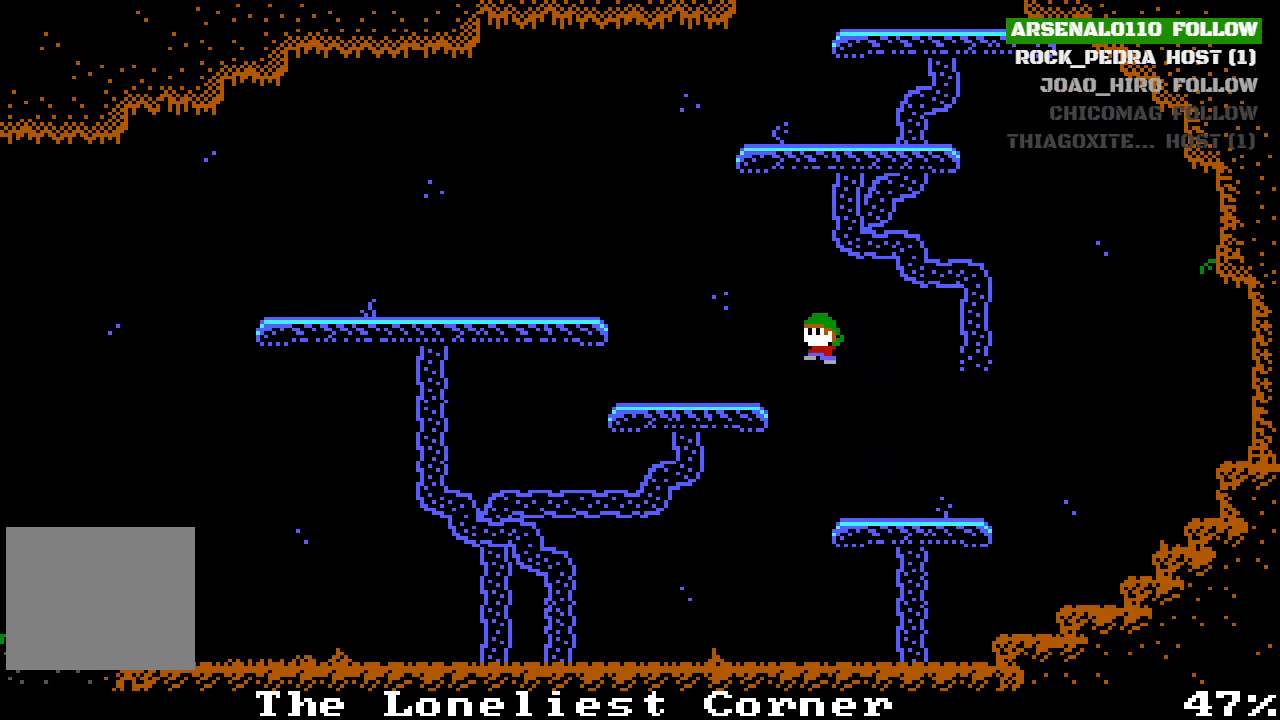
{"buttons": ["CROSS", "DPAD_LEFT"], "left_stick": "center", "events": [[33, "CROSS", "up"], [467, "CROSS", "down"]]}
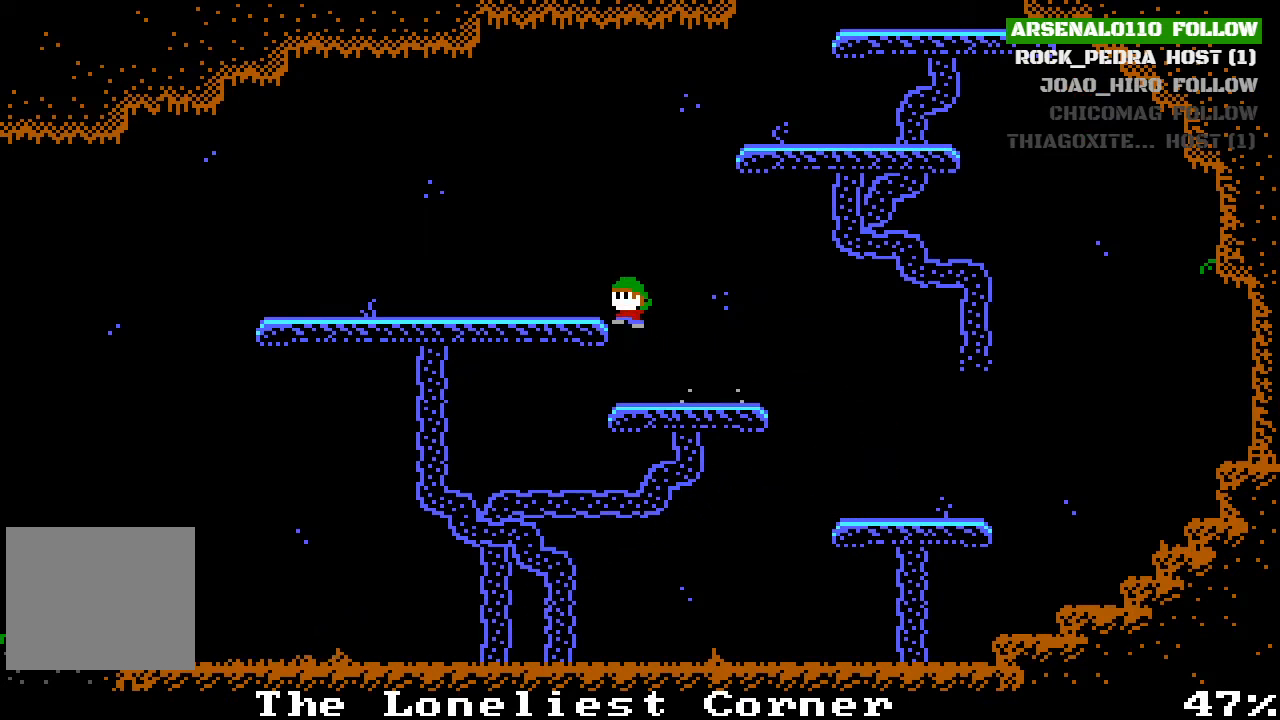
{"buttons": ["CROSS", "DPAD_RIGHT"], "left_stick": "center", "events": [[133, "CROSS", "up"], [200, "DPAD_LEFT", "up"], [400, "DPAD_RIGHT", "down"], [433, "CROSS", "down"]]}
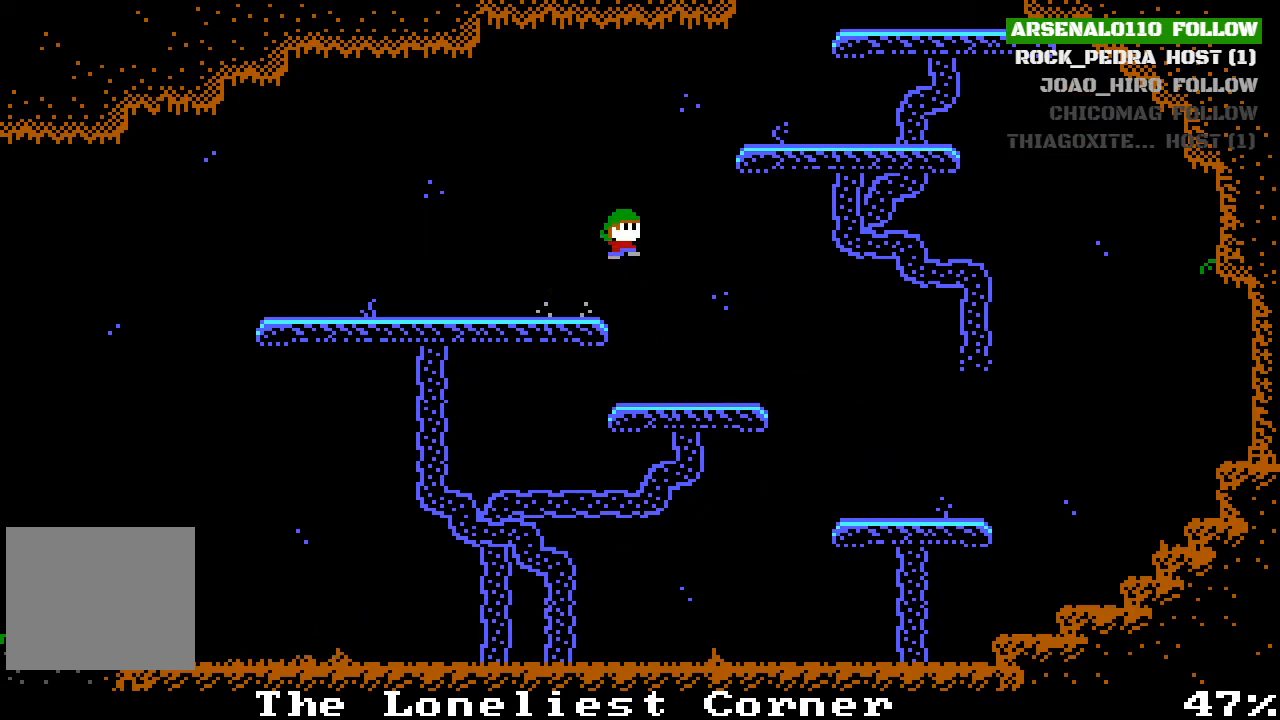
{"buttons": ["CROSS", "DPAD_RIGHT"], "left_stick": "center", "events": [[67, "DPAD_RIGHT", "up"], [167, "CROSS", "up"], [200, "DPAD_RIGHT", "down"], [233, "CROSS", "down"], [333, "DPAD_RIGHT", "up"], [367, "DPAD_RIGHT", "down"]]}
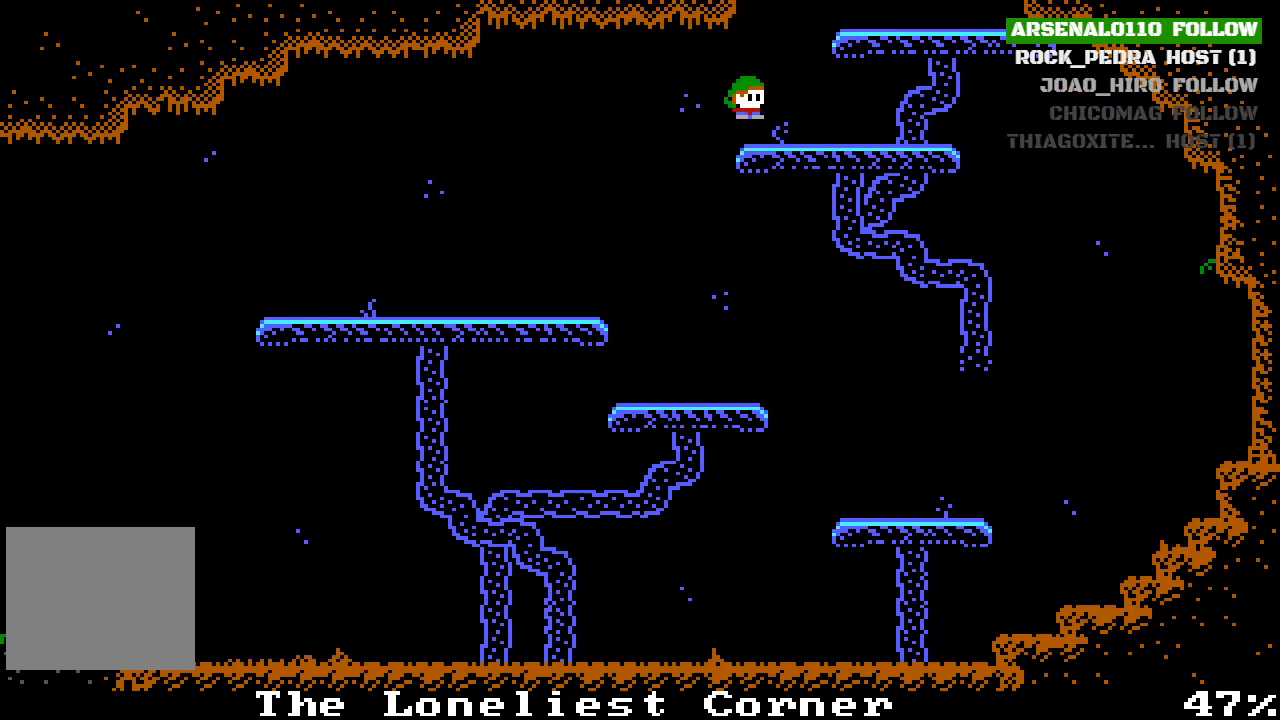
{"buttons": ["DPAD_RIGHT"], "left_stick": "center", "events": [[33, "CROSS", "up"], [167, "CROSS", "down"], [300, "DPAD_RIGHT", "up"], [500, "CROSS", "up"], [500, "DPAD_RIGHT", "down"]]}
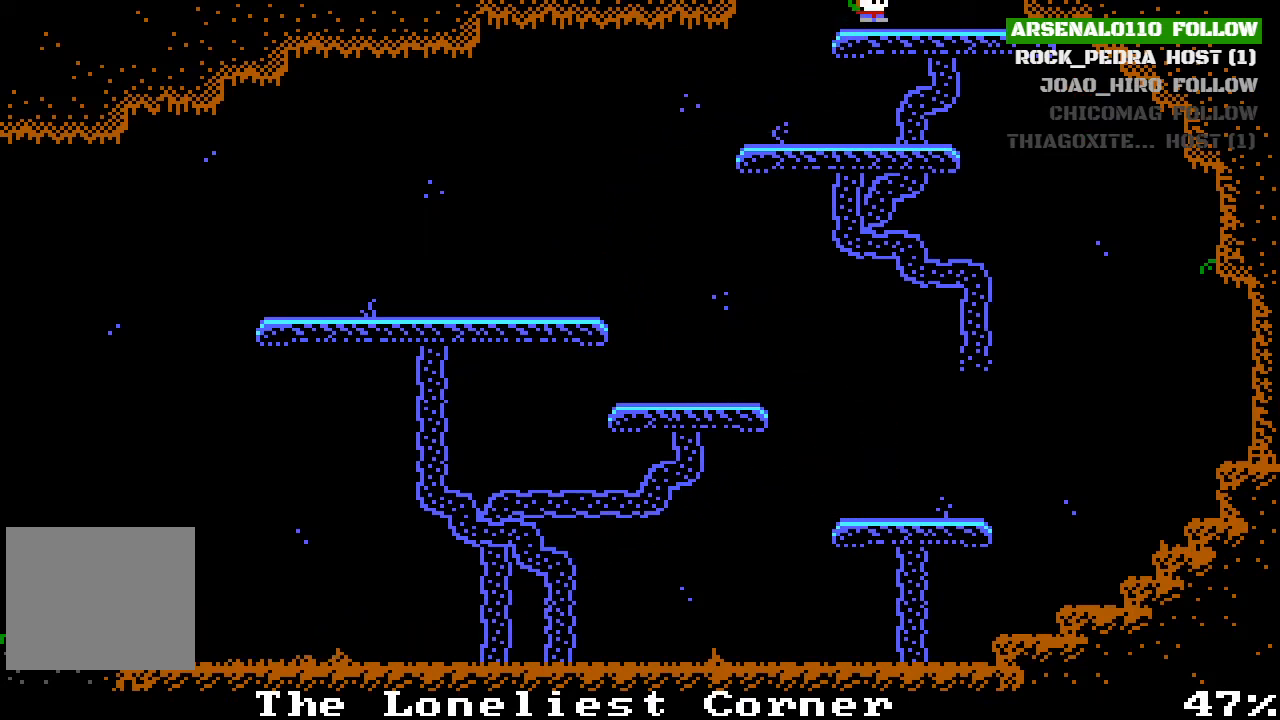
{"buttons": ["CROSS", "DPAD_LEFT"], "left_stick": "center", "events": [[100, "DPAD_RIGHT", "up"], [267, "CROSS", "down"], [500, "DPAD_LEFT", "down"]]}
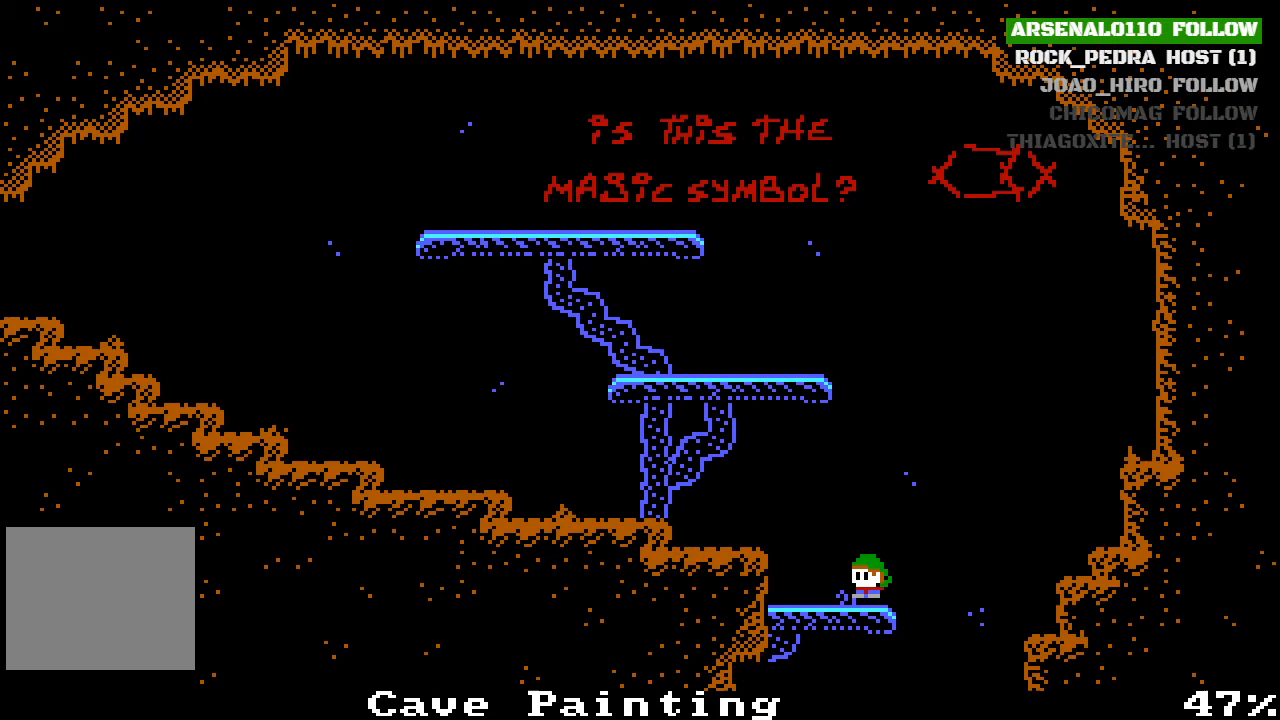
{"buttons": ["CROSS", "DPAD_LEFT"], "left_stick": "center", "events": [[167, "DPAD_LEFT", "up"], [267, "CROSS", "up"], [467, "CROSS", "down"], [500, "DPAD_LEFT", "down"]]}
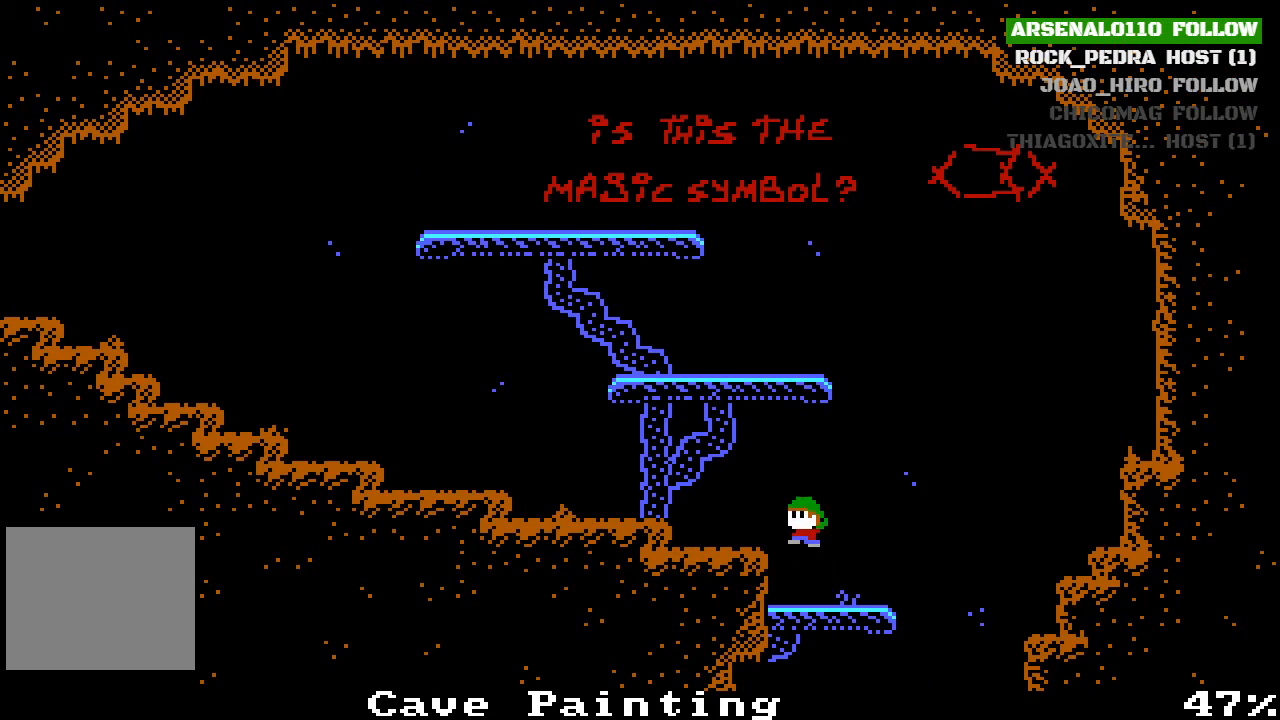
{"buttons": [], "left_stick": "center", "events": [[367, "CROSS", "up"], [467, "DPAD_LEFT", "up"]]}
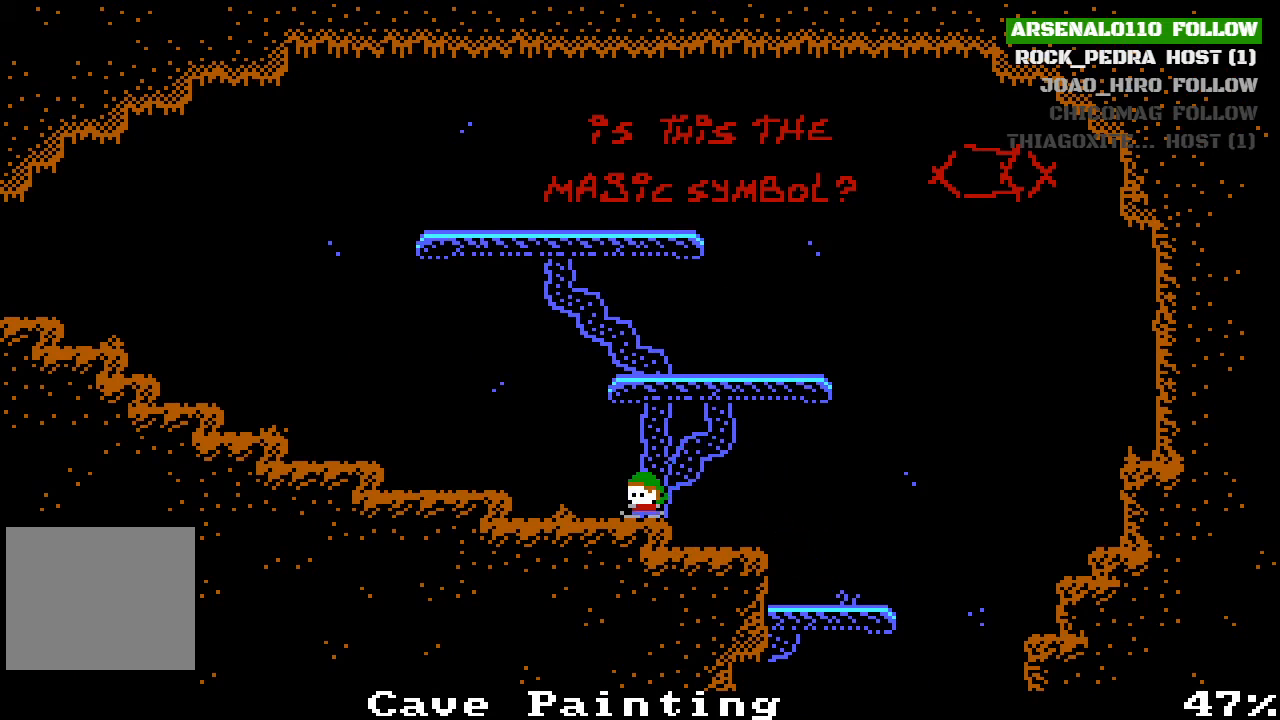
{"buttons": ["DPAD_RIGHT"], "left_stick": "center", "events": [[67, "CROSS", "down"], [233, "CROSS", "up"], [333, "CROSS", "down"], [467, "CROSS", "up"], [500, "DPAD_RIGHT", "down"]]}
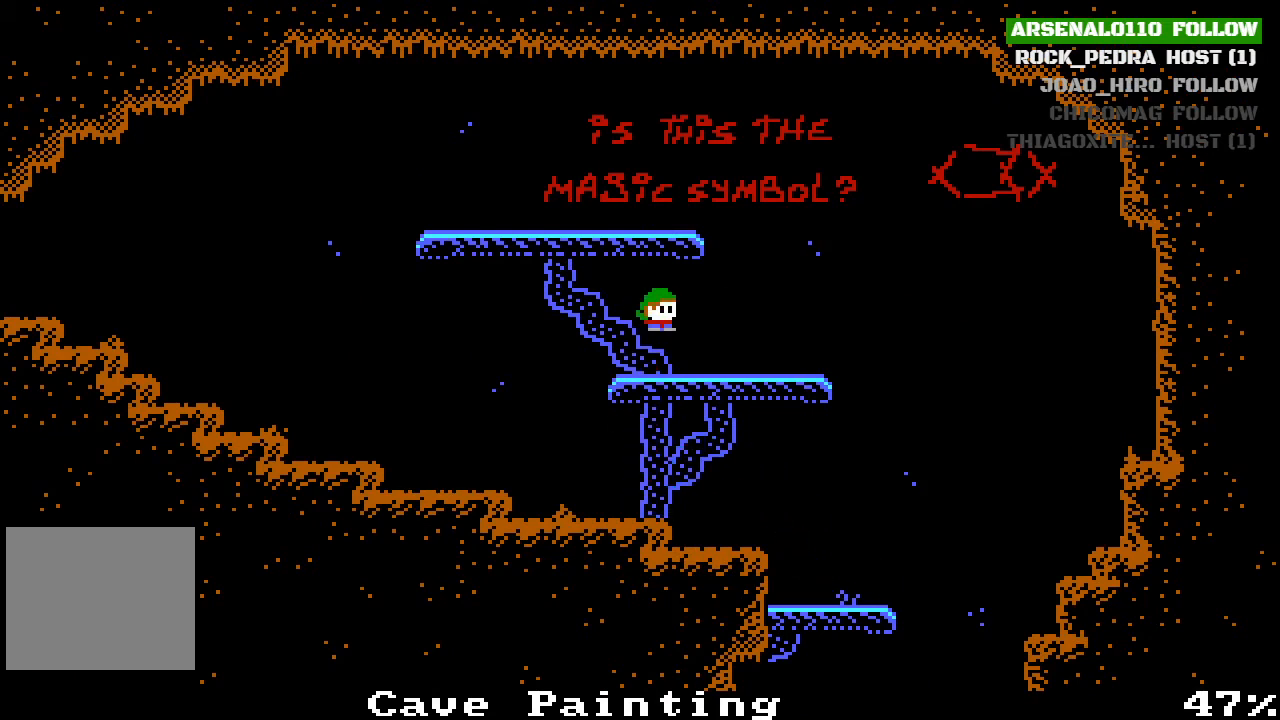
{"buttons": ["DPAD_LEFT"], "left_stick": "center", "events": [[133, "DPAD_RIGHT", "up"], [300, "CROSS", "down"], [433, "CROSS", "up"], [433, "DPAD_LEFT", "down"]]}
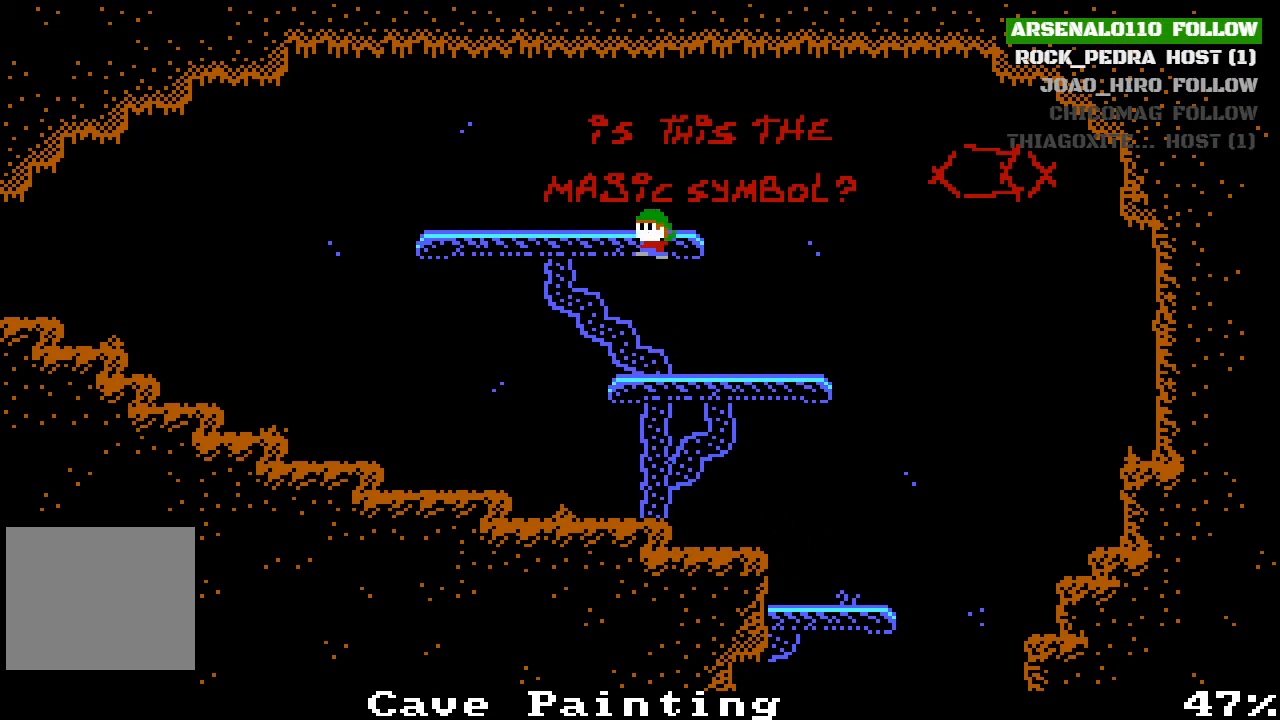
{"buttons": ["DPAD_LEFT"], "left_stick": "center", "events": [[33, "CROSS", "down"], [267, "CROSS", "up"]]}
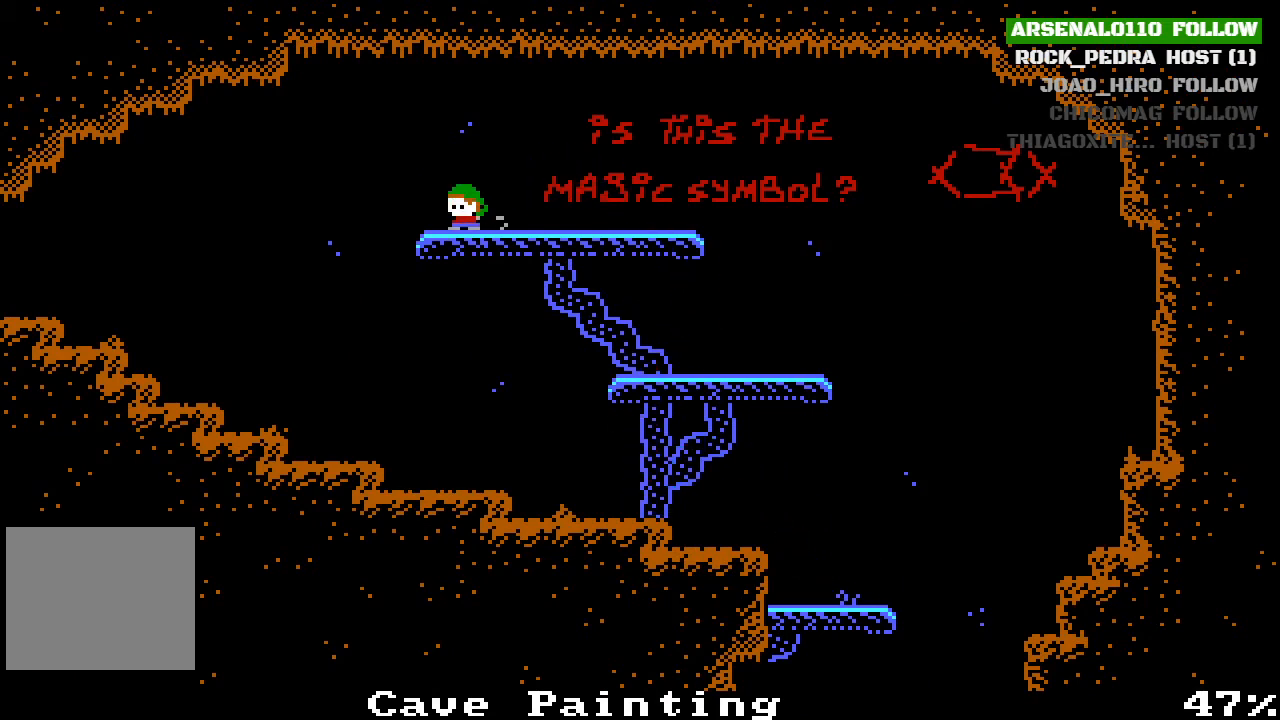
{"buttons": ["DPAD_LEFT"], "left_stick": "center", "events": [[133, "CROSS", "down"], [333, "CROSS", "up"]]}
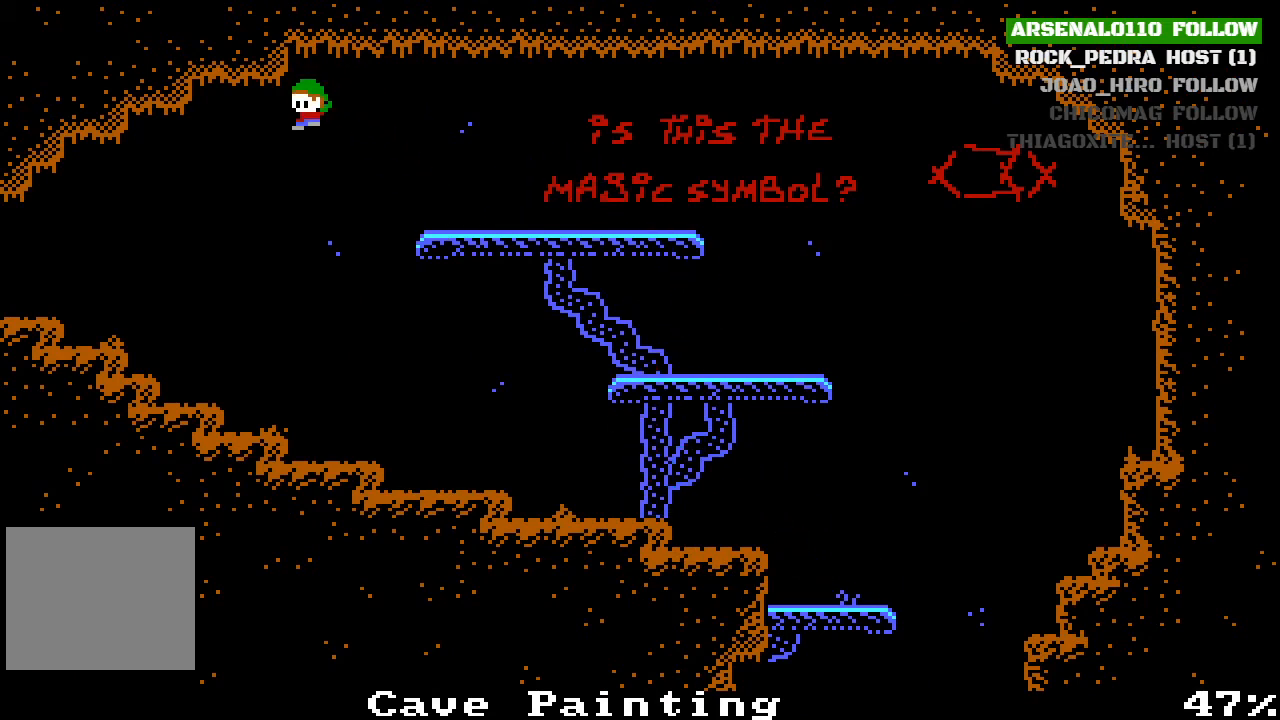
{"buttons": [], "left_stick": "center", "events": [[500, "DPAD_LEFT", "up"]]}
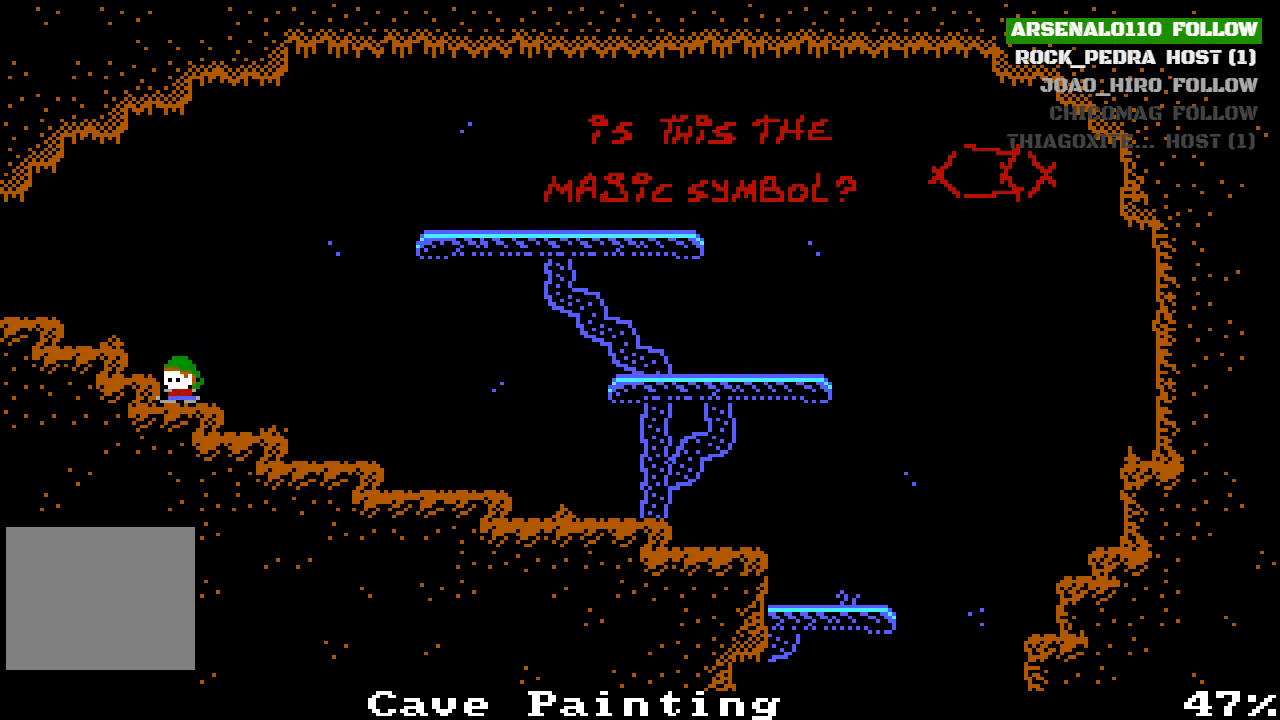
{"buttons": ["CROSS"], "left_stick": "center", "events": [[100, "CROSS", "down"], [200, "DPAD_LEFT", "down"], [467, "DPAD_LEFT", "up"]]}
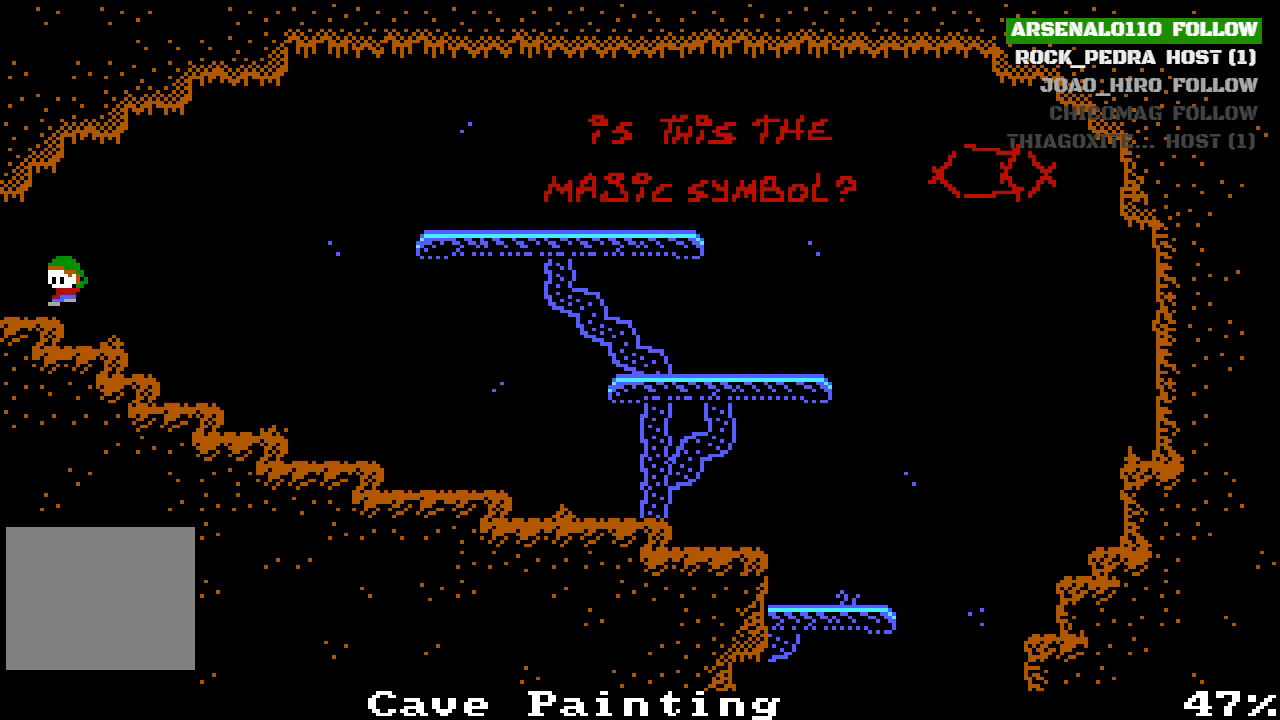
{"buttons": [], "left_stick": "center", "events": [[67, "CROSS", "up"], [167, "DPAD_RIGHT", "down"], [233, "DPAD_RIGHT", "up"]]}
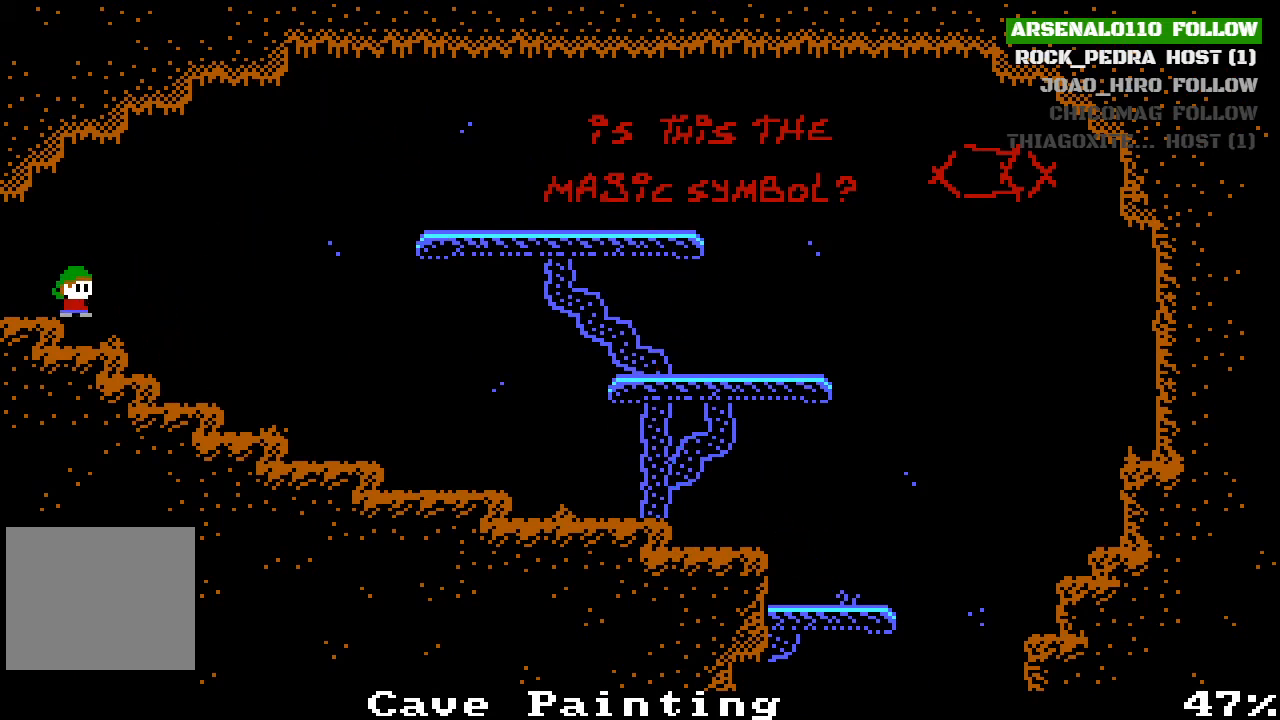
{"buttons": ["DPAD_LEFT"], "left_stick": "center", "events": [[200, "DPAD_LEFT", "down"]]}
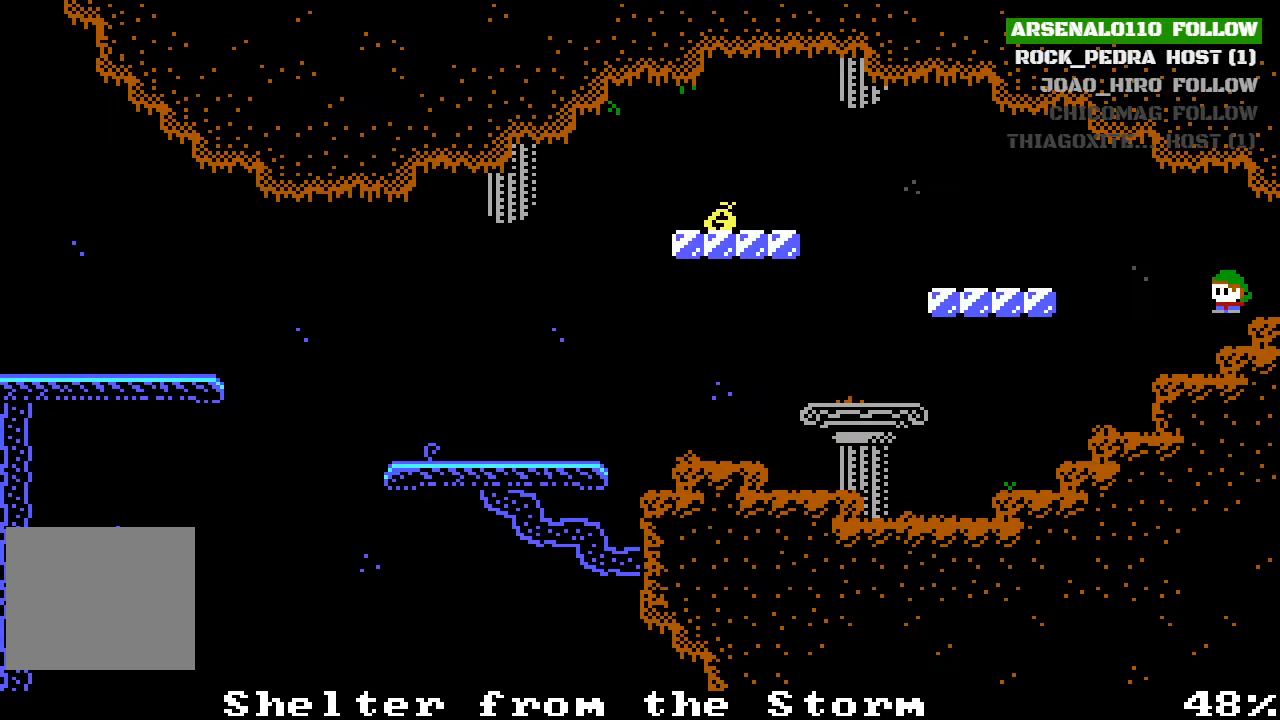
{"buttons": ["CROSS", "DPAD_LEFT"], "left_stick": "center", "events": [[67, "DPAD_LEFT", "up"], [300, "DPAD_LEFT", "down"], [367, "CROSS", "down"]]}
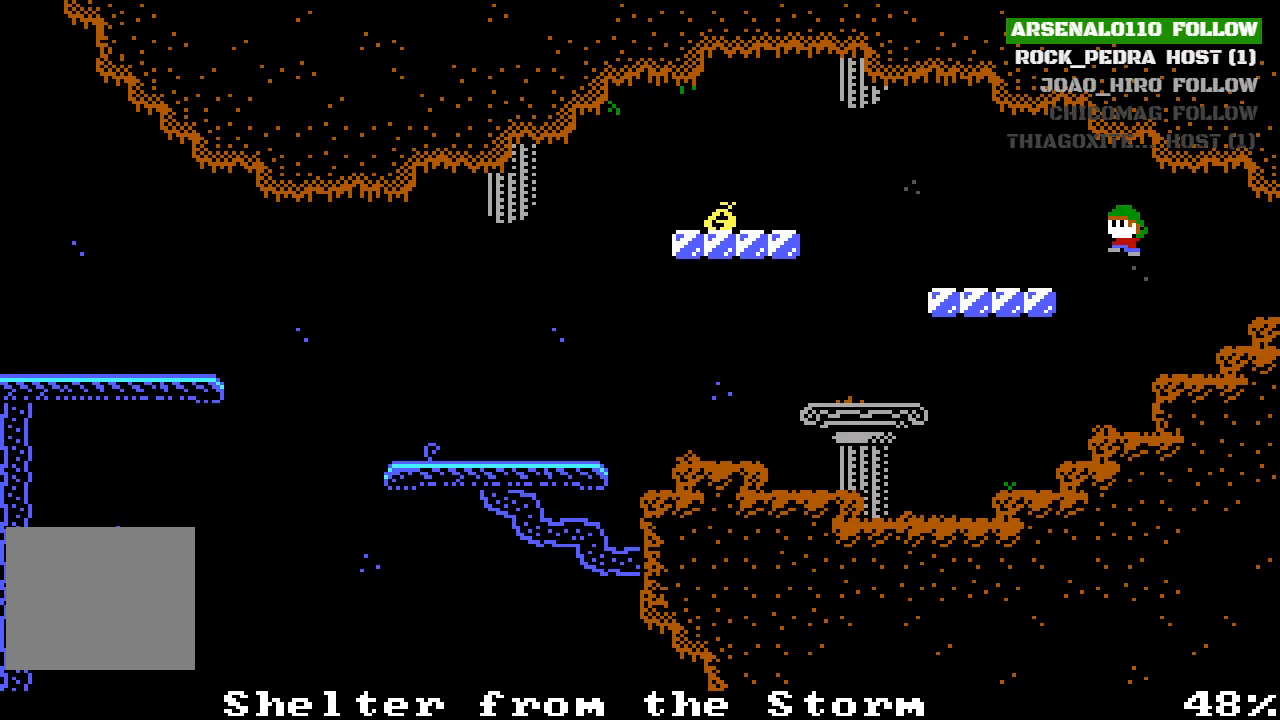
{"buttons": ["DPAD_LEFT"], "left_stick": "center", "events": [[100, "CROSS", "up"]]}
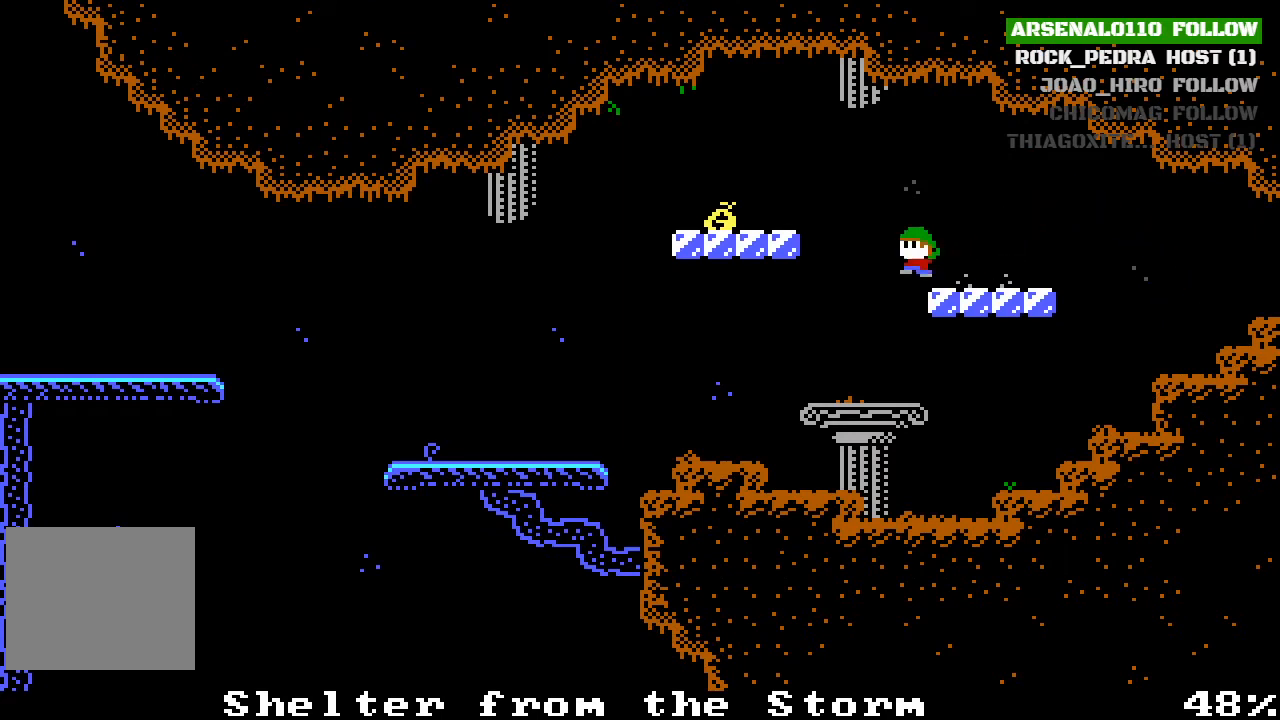
{"buttons": ["DPAD_LEFT"], "left_stick": "center", "events": [[100, "CROSS", "down"], [267, "CROSS", "up"]]}
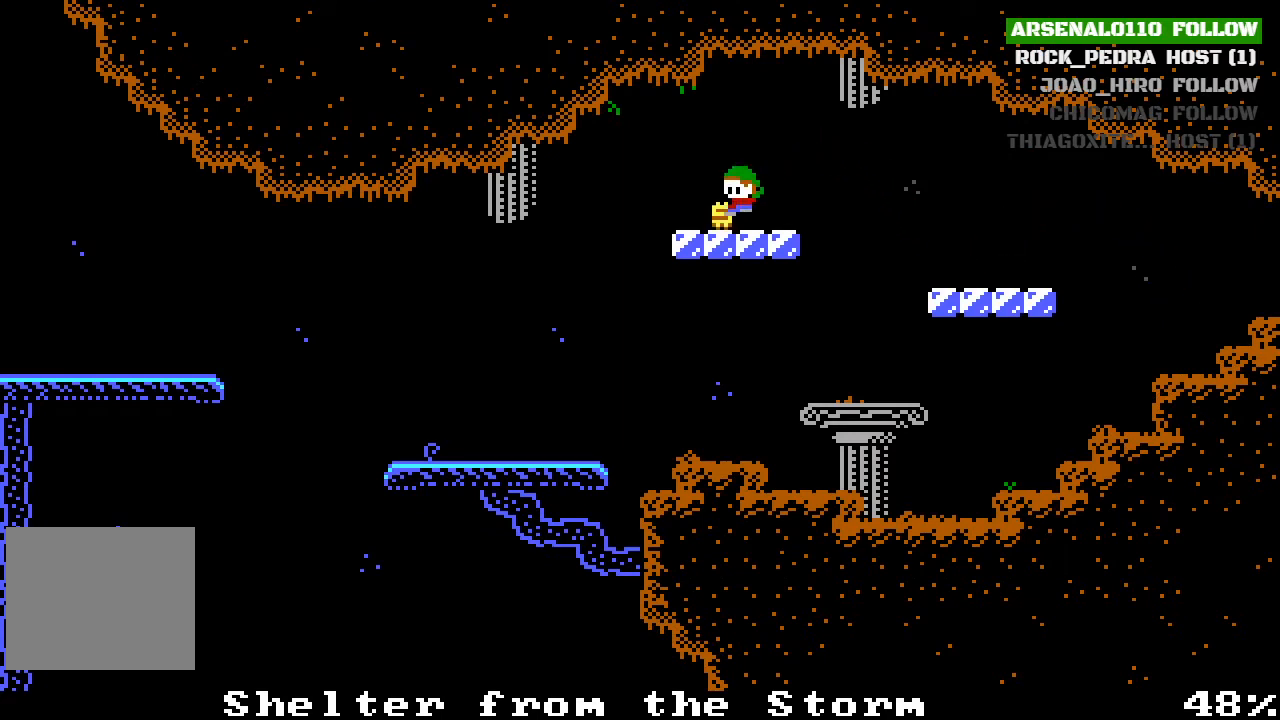
{"buttons": ["DPAD_LEFT"], "left_stick": "center", "events": []}
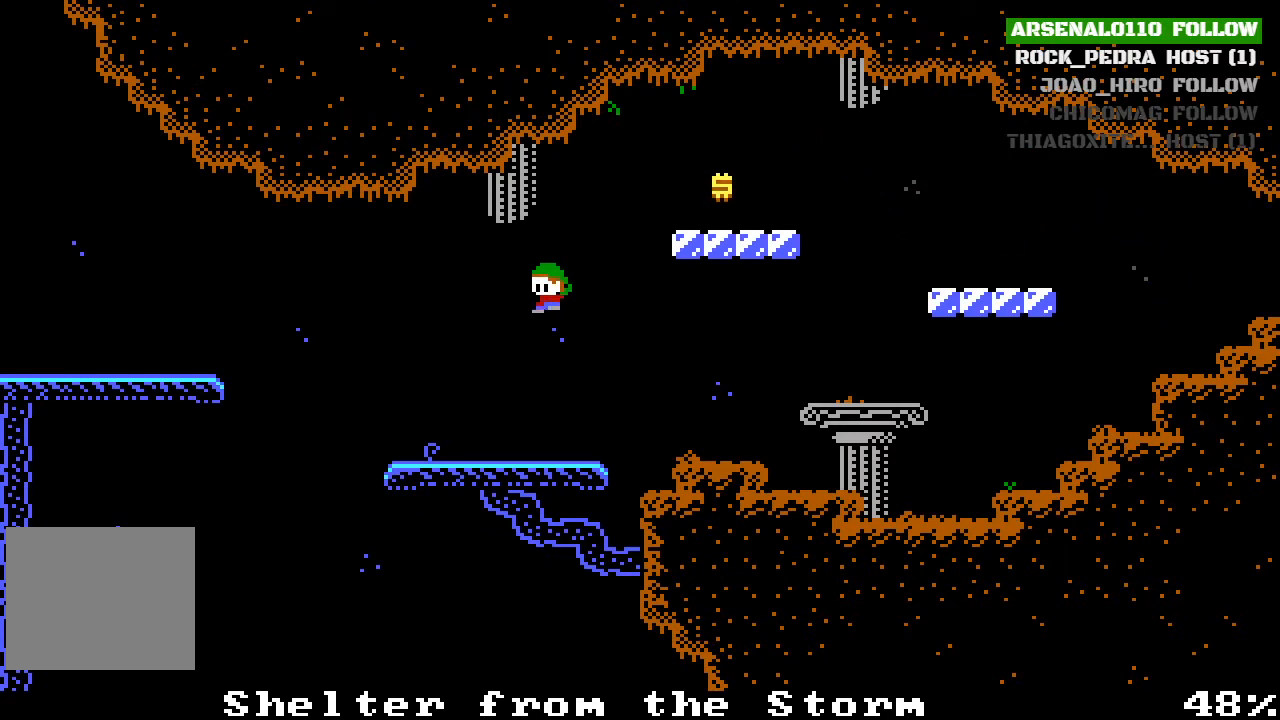
{"buttons": ["CROSS", "DPAD_LEFT"], "left_stick": "center", "events": [[400, "CROSS", "down"]]}
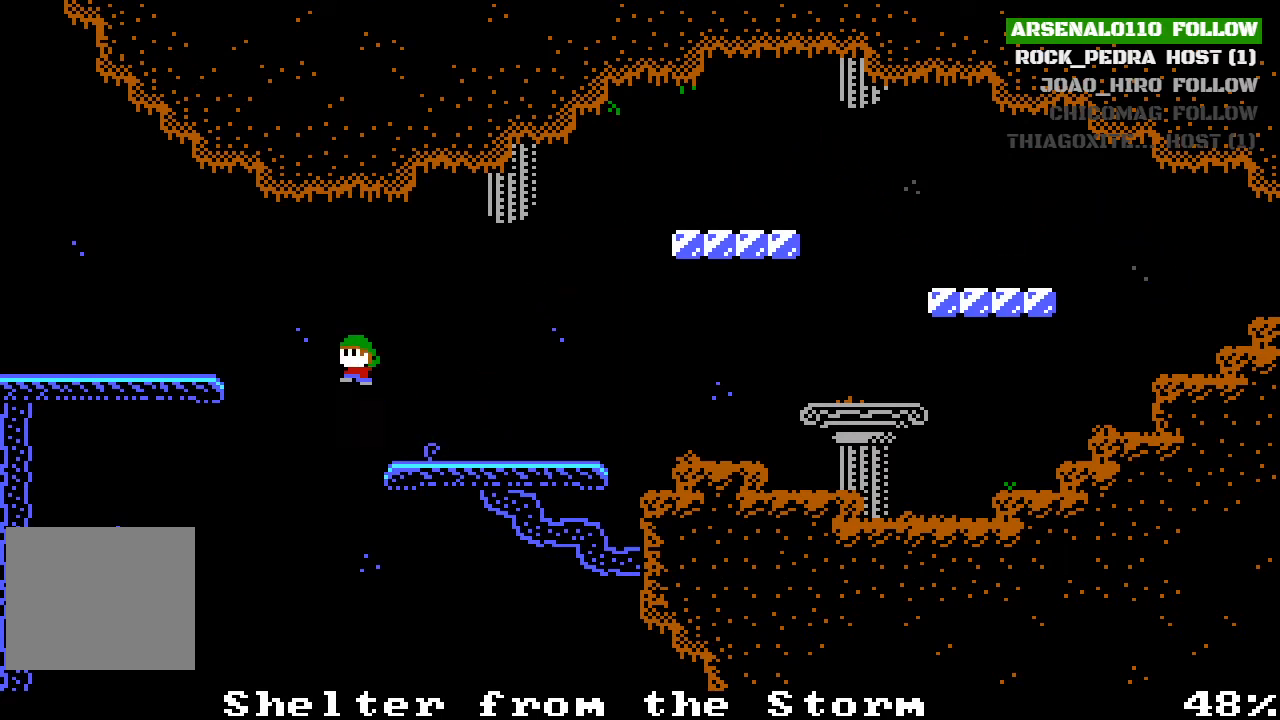
{"buttons": ["DPAD_LEFT"], "left_stick": "center", "events": [[67, "CROSS", "up"], [233, "CROSS", "down"], [367, "CROSS", "up"]]}
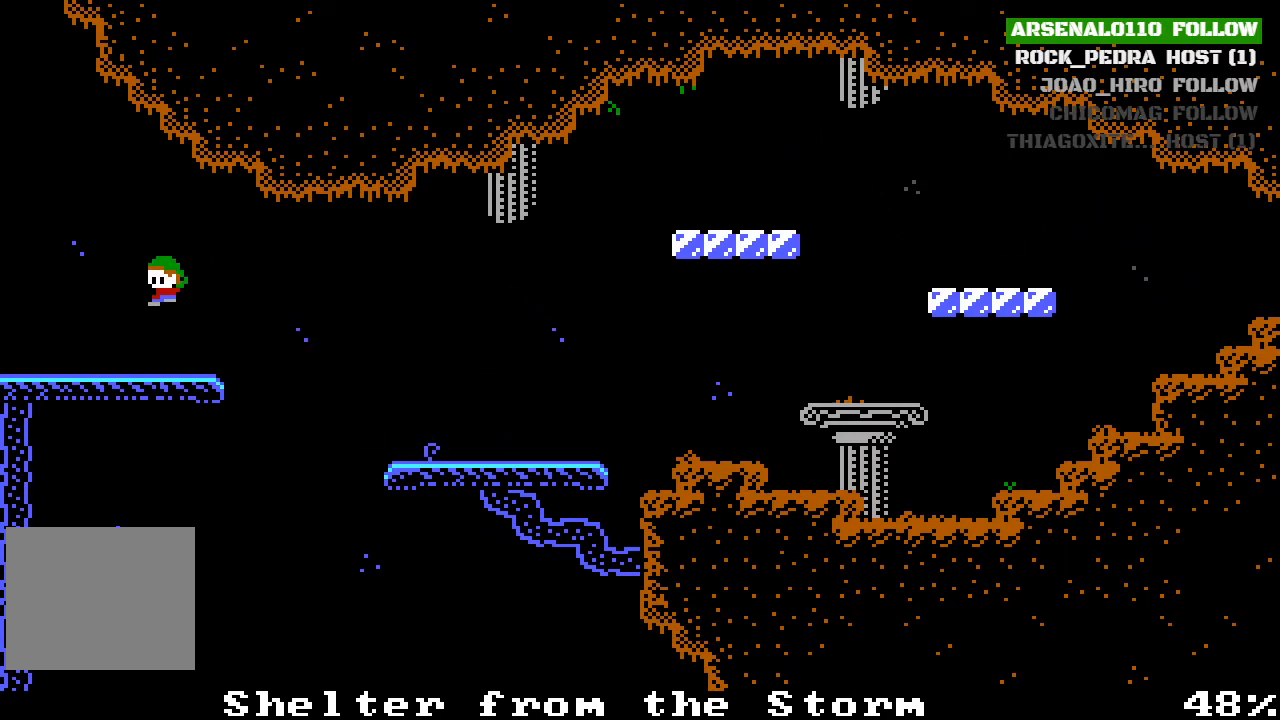
{"buttons": ["DPAD_LEFT"], "left_stick": "center", "events": []}
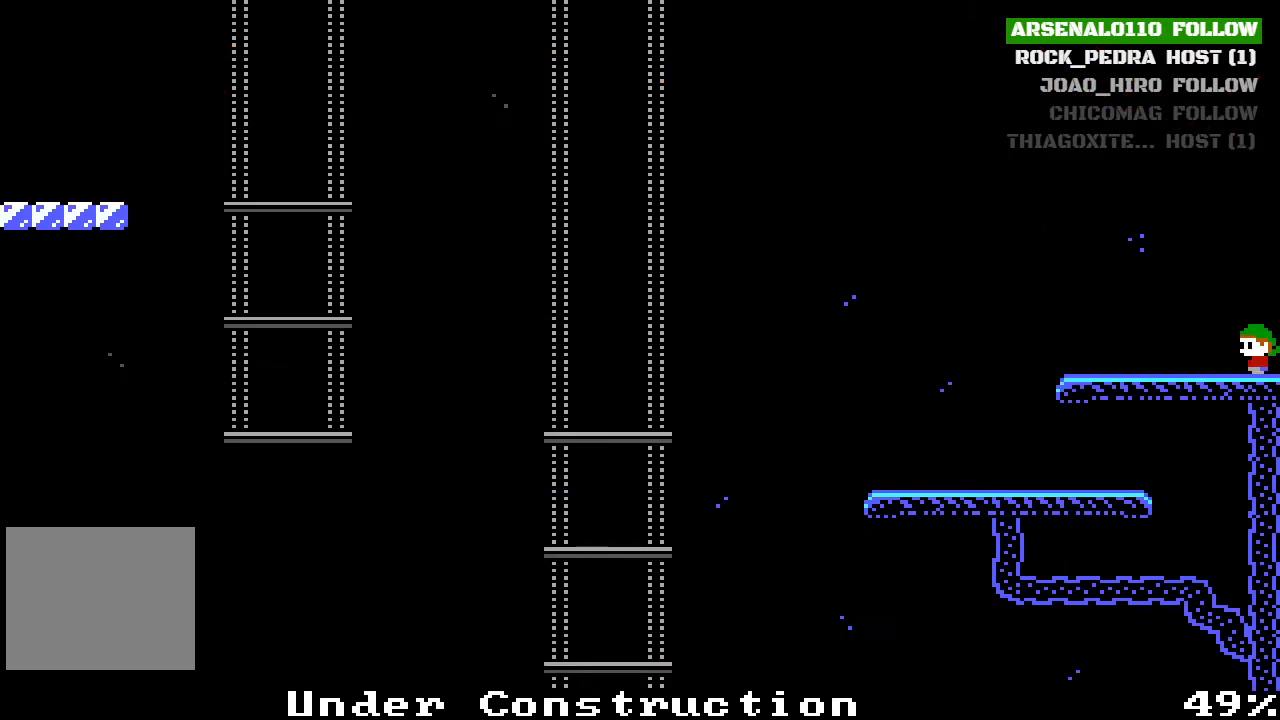
{"buttons": ["CROSS", "DPAD_LEFT"], "left_stick": "center", "events": [[133, "DPAD_LEFT", "up"], [267, "DPAD_LEFT", "down"], [400, "CROSS", "down"]]}